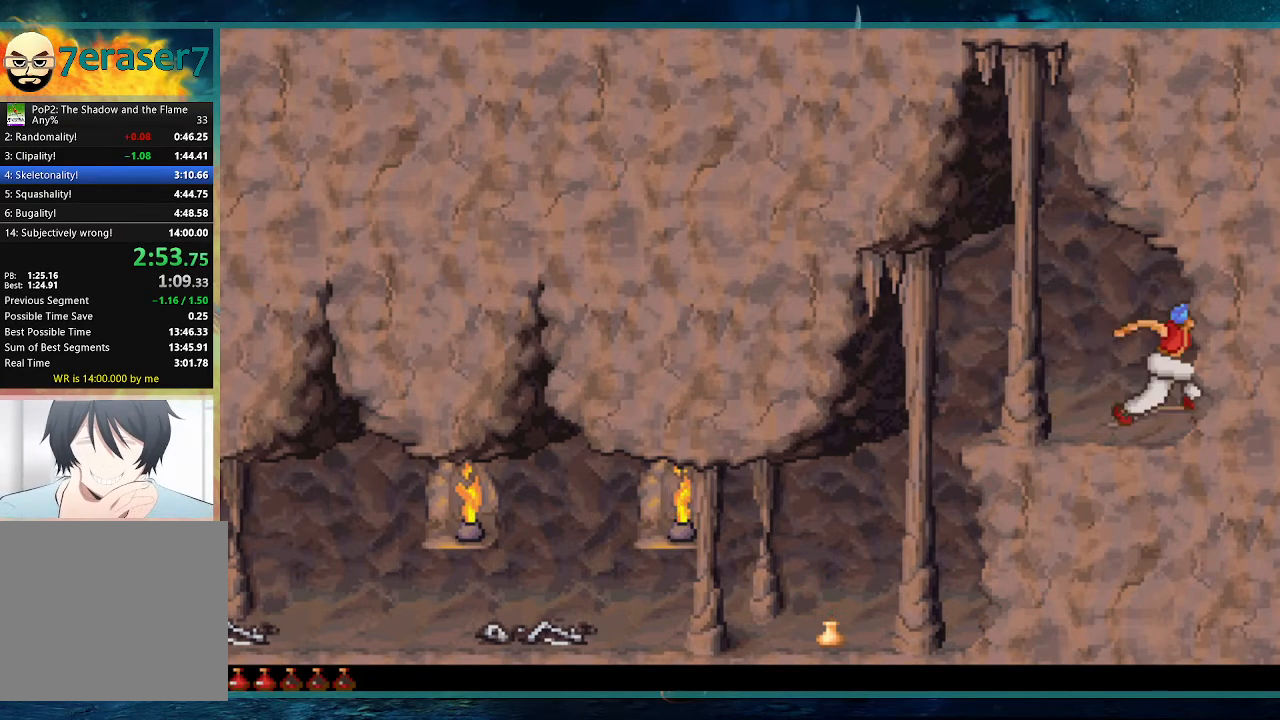
Gameplay with keyboard; each line is a JSON object with the keys held at the frame after it. "events" lists presses ("down") and releases ("up") of "alt", "c", "ctrl", "down", "escape", "g", "l", "left", "right", "shift", "space" and "up" between this image and that frame as [ms after this image, input, new state], when the widget could be followed in between. No other keys are recorded. Mouse input is not recorded.
{"keys": ["right"], "events": [[17, "up", "up"]]}
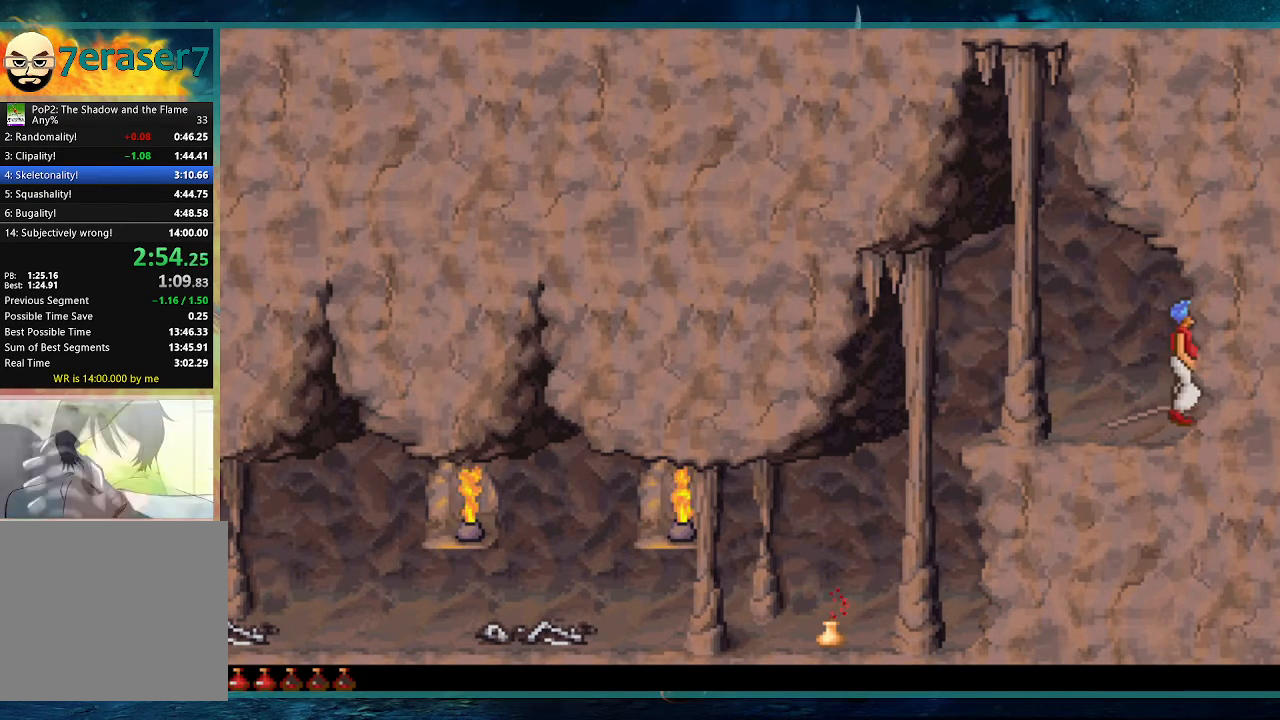
{"keys": ["left"], "events": [[167, "left", "down"], [217, "right", "up"]]}
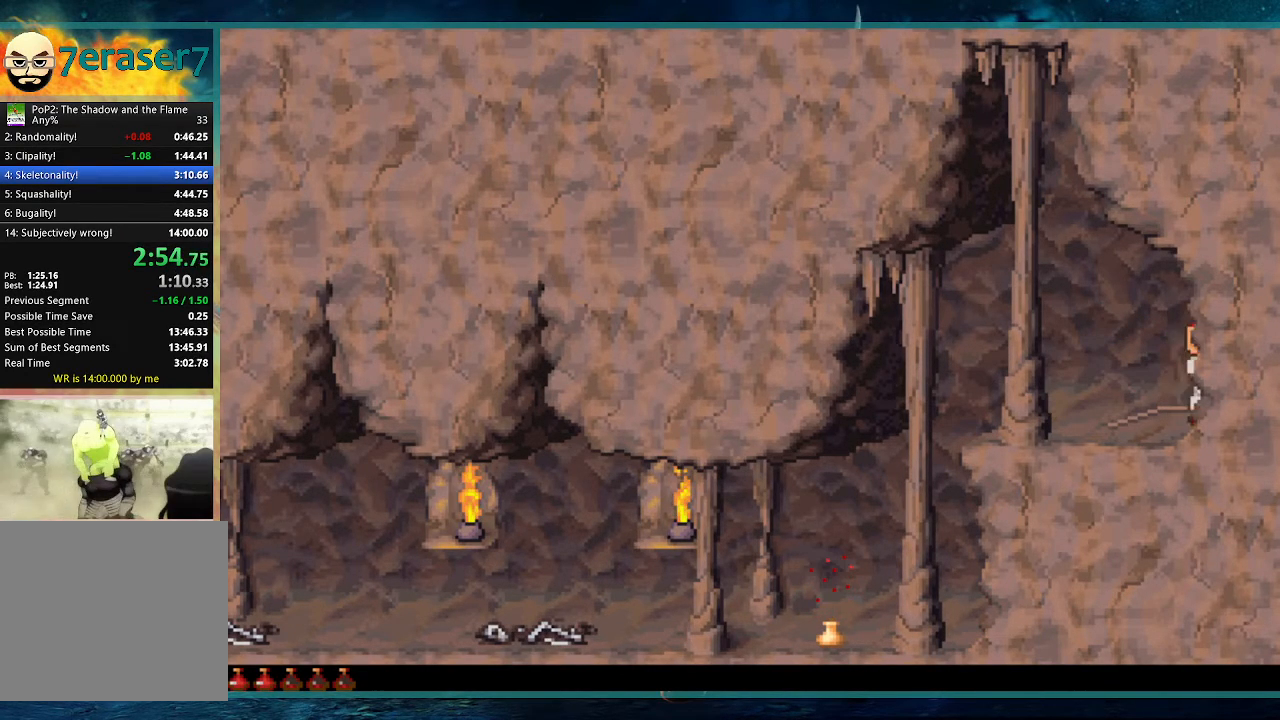
{"keys": [], "events": [[33, "left", "up"]]}
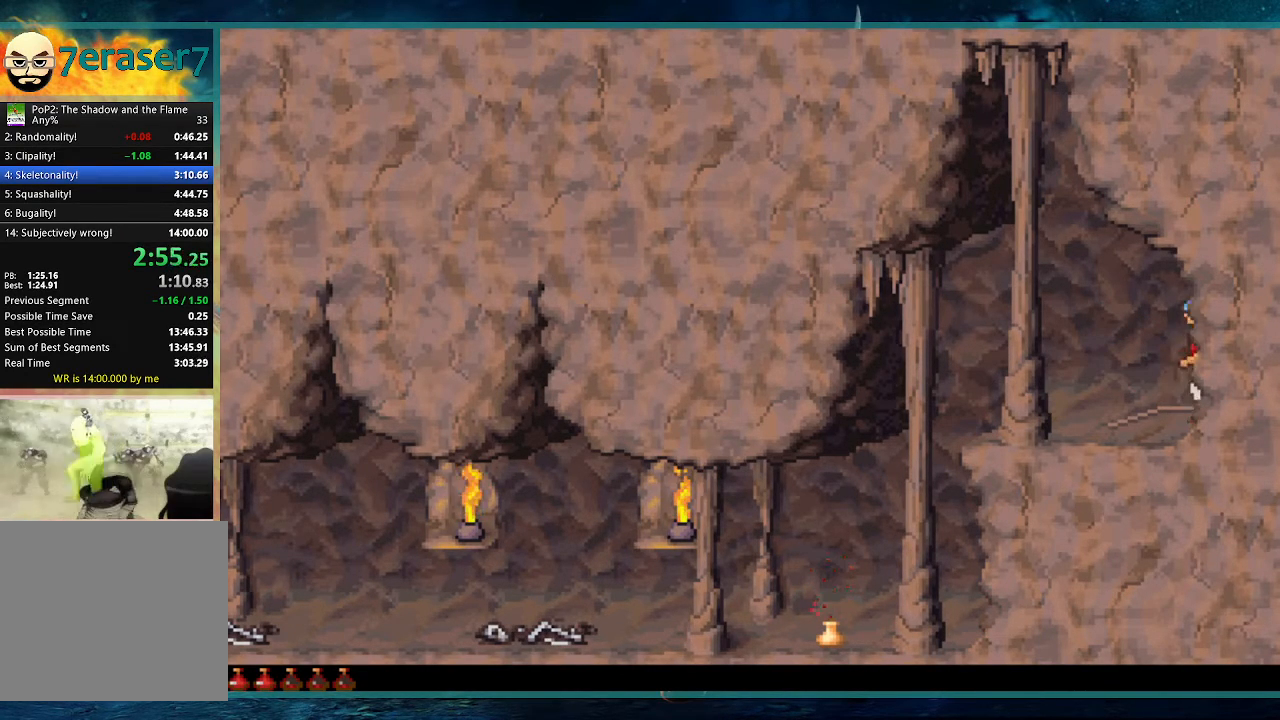
{"keys": ["right", "up"], "events": [[250, "right", "down"], [250, "up", "down"]]}
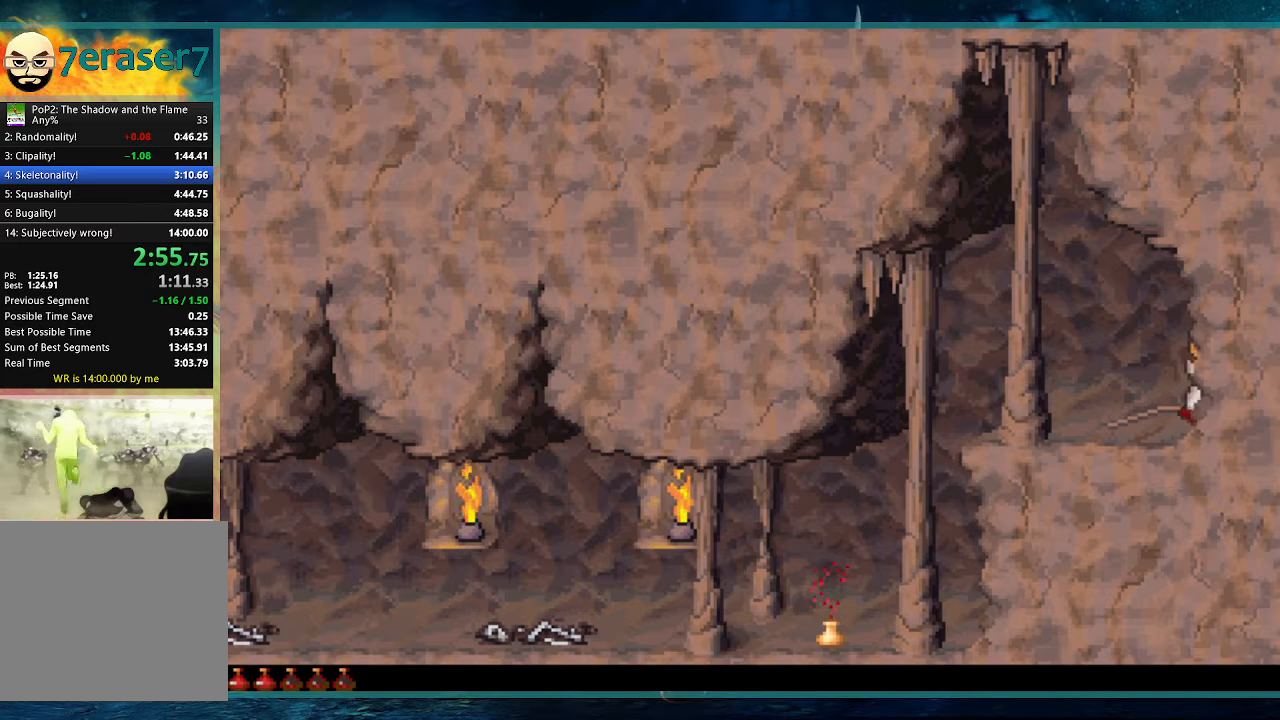
{"keys": ["right", "up"], "events": []}
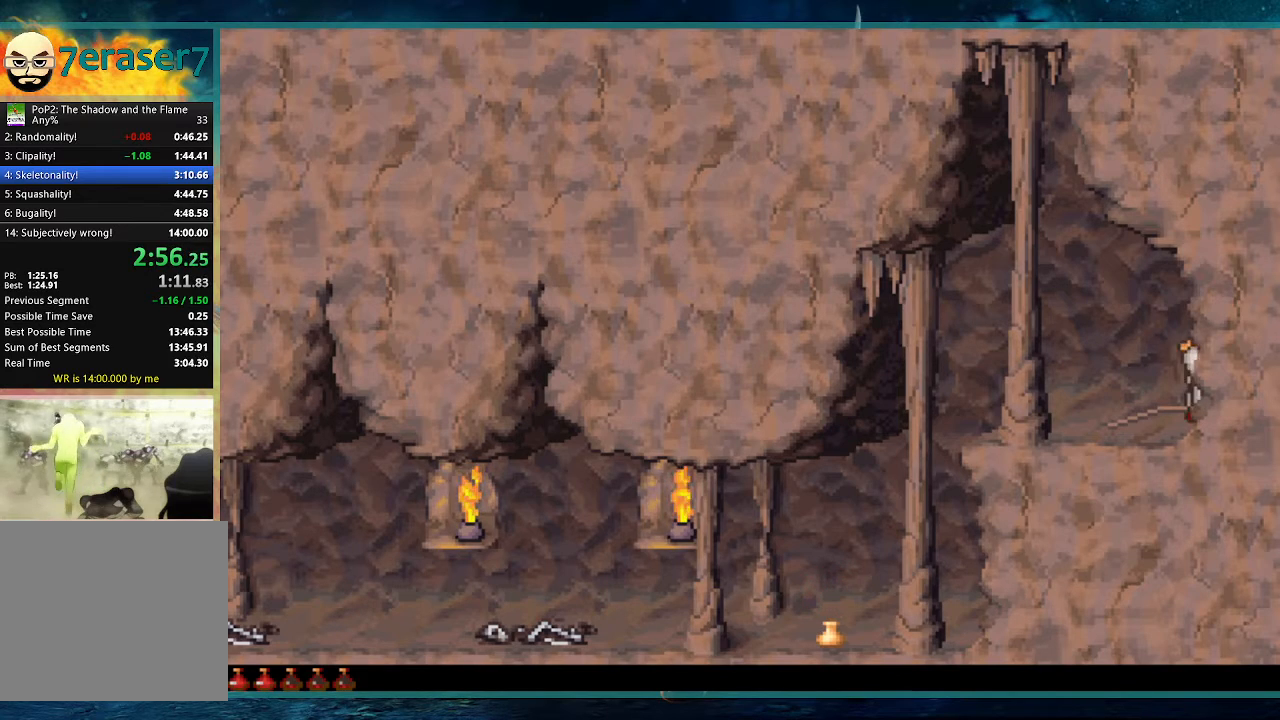
{"keys": ["left"], "events": [[417, "right", "up"], [467, "left", "down"], [467, "up", "up"]]}
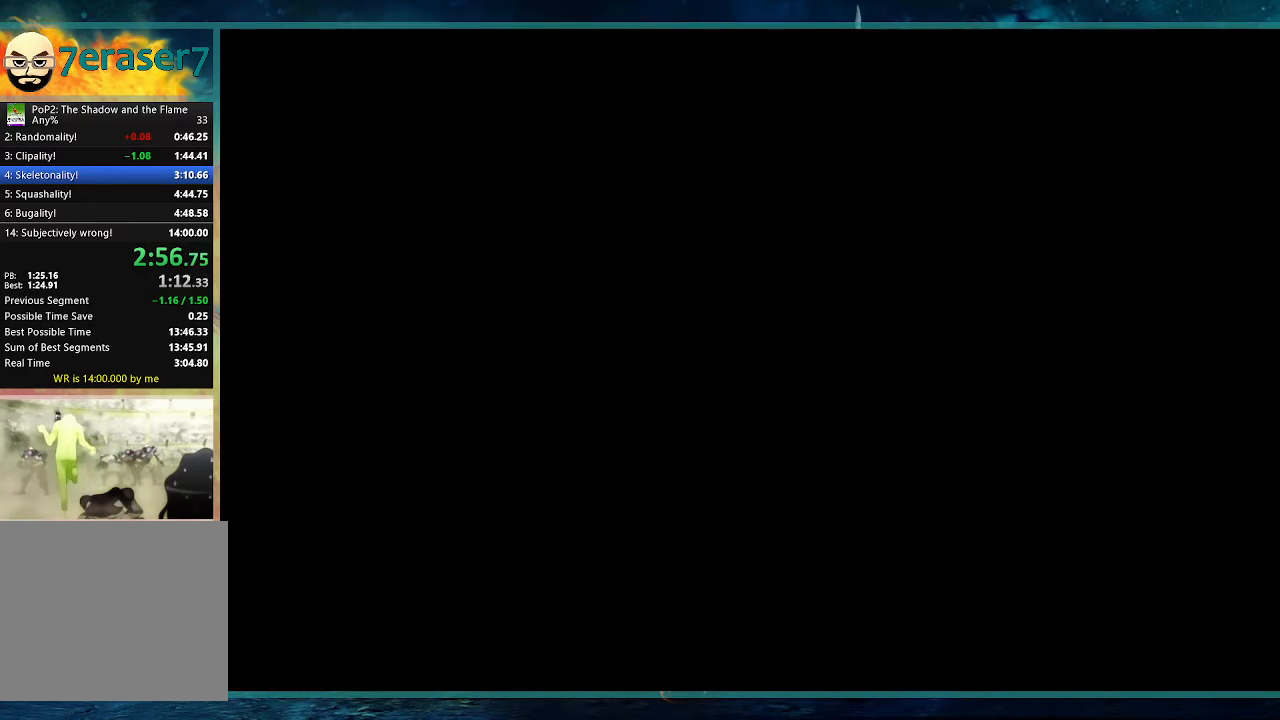
{"keys": ["left"], "events": []}
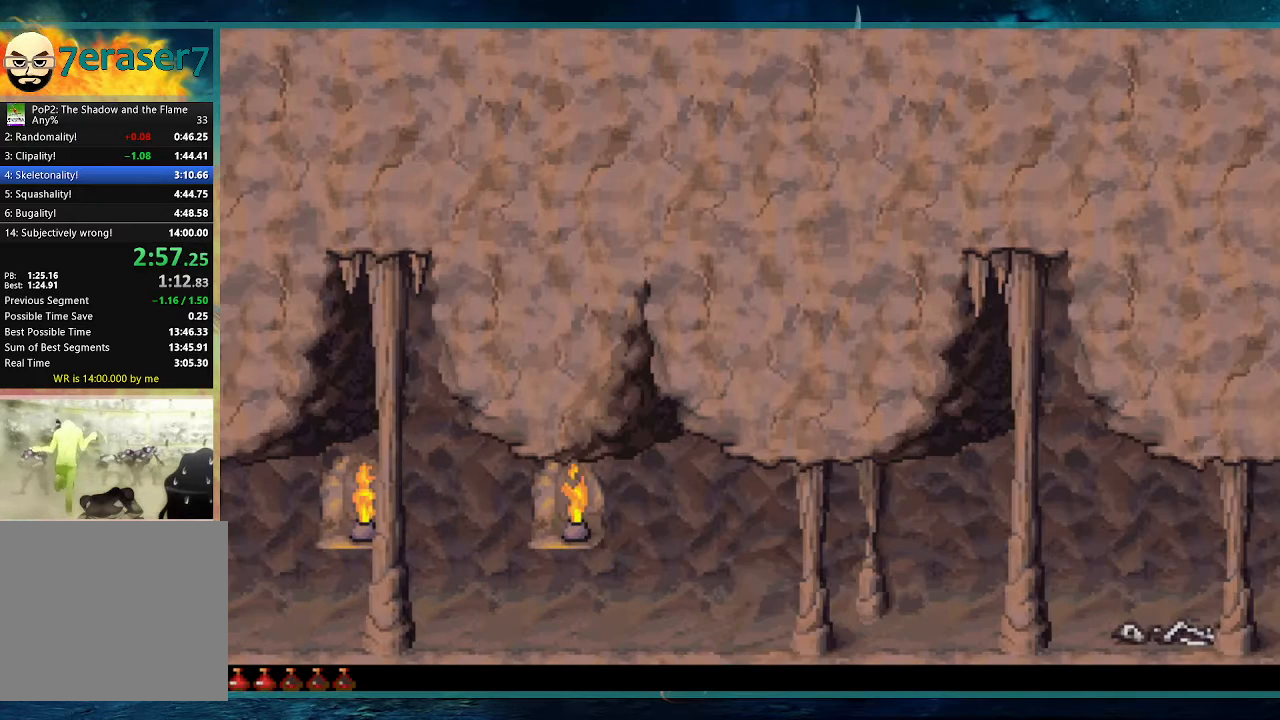
{"keys": ["left"], "events": []}
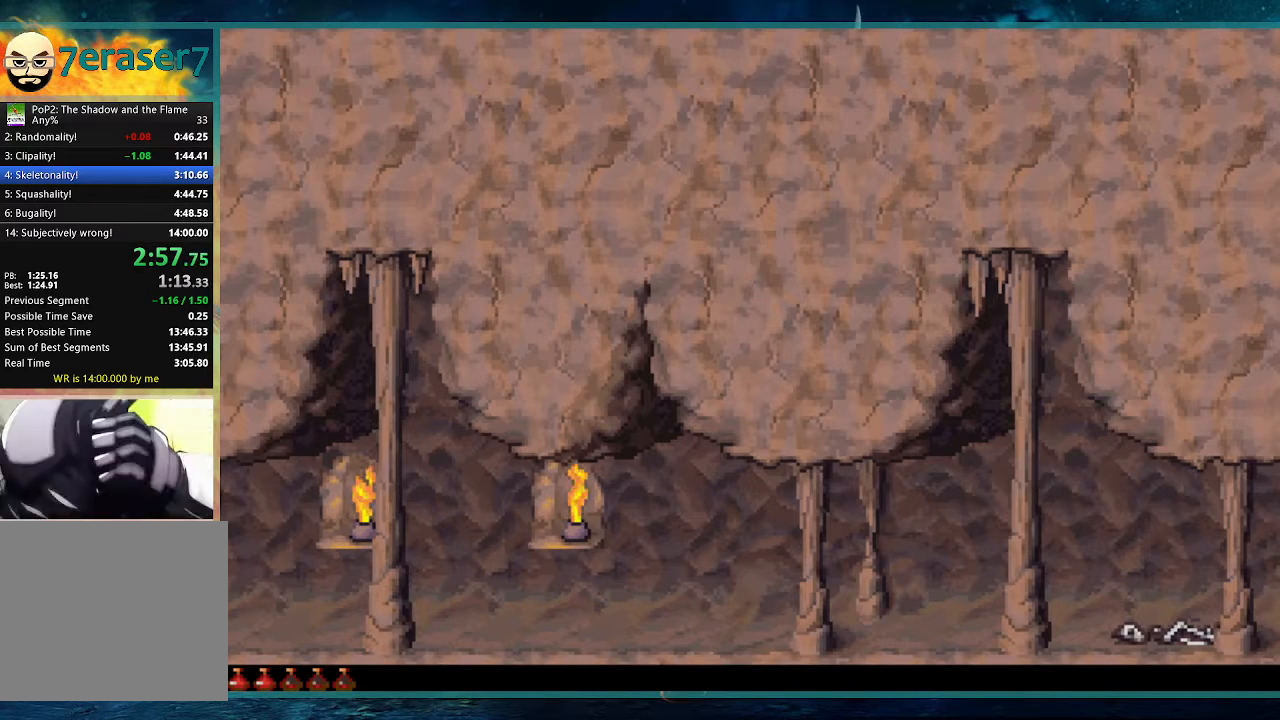
{"keys": ["left"], "events": []}
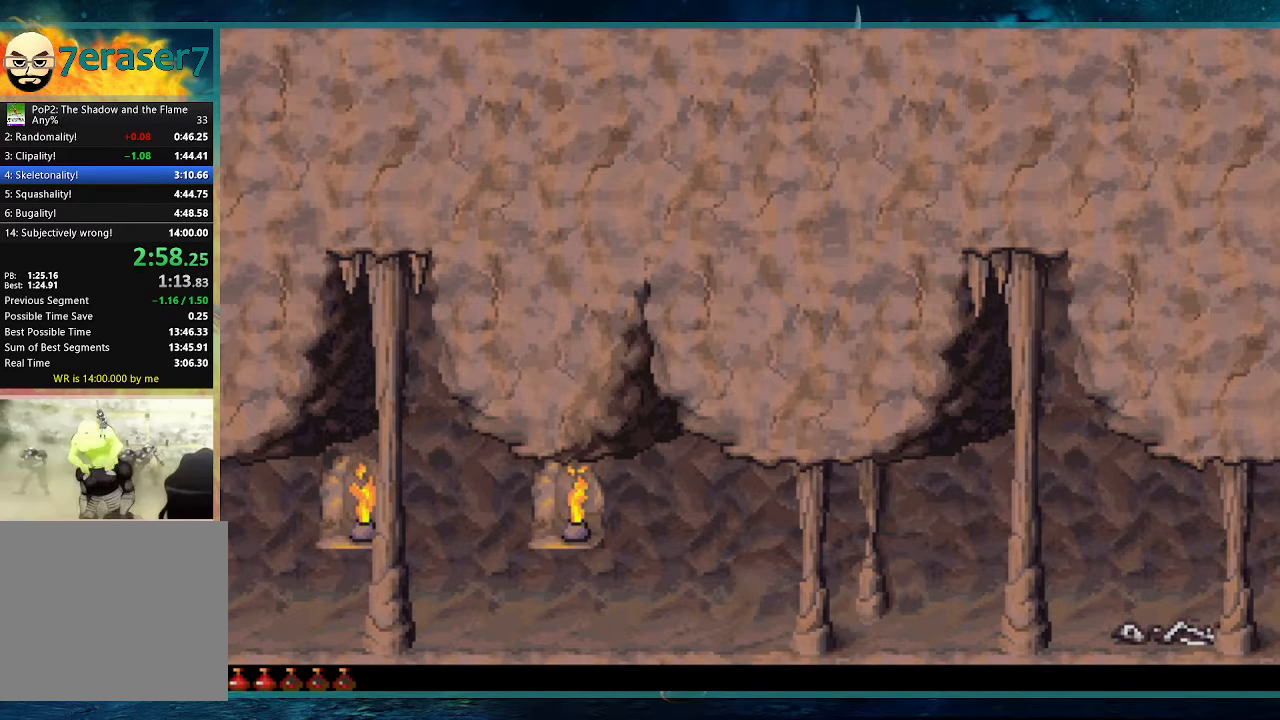
{"keys": ["left"], "events": []}
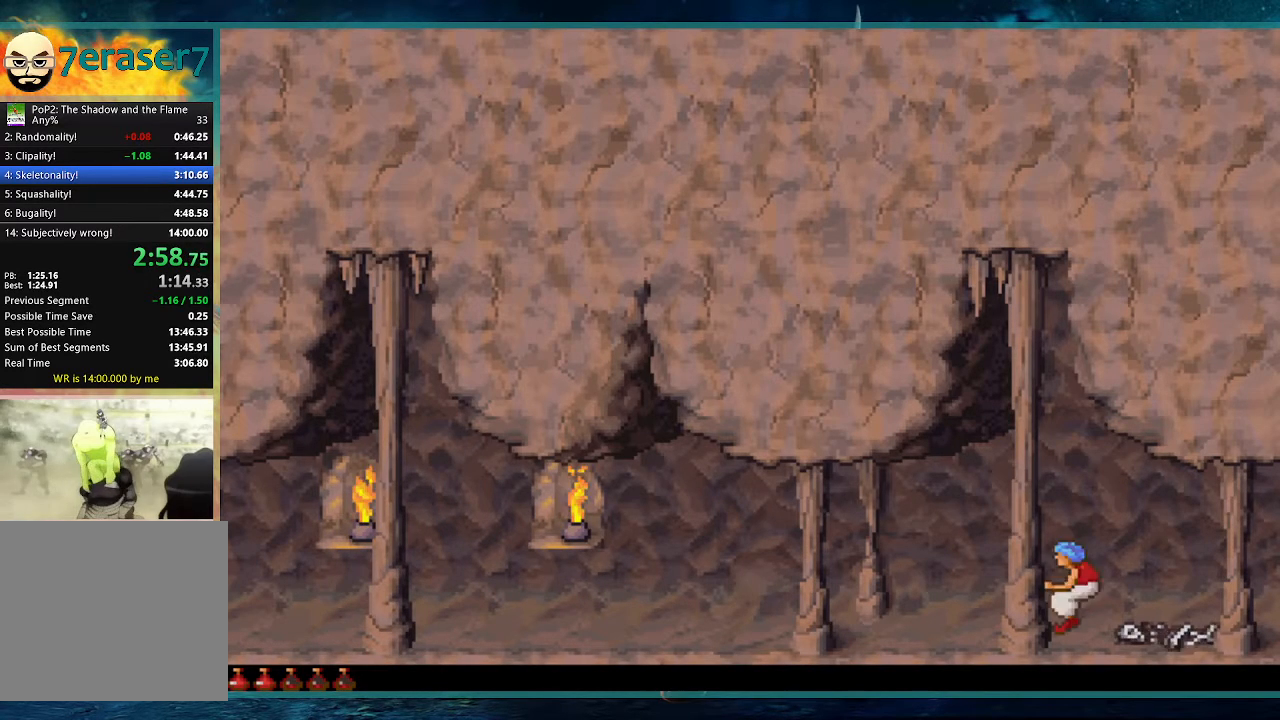
{"keys": ["left"], "events": []}
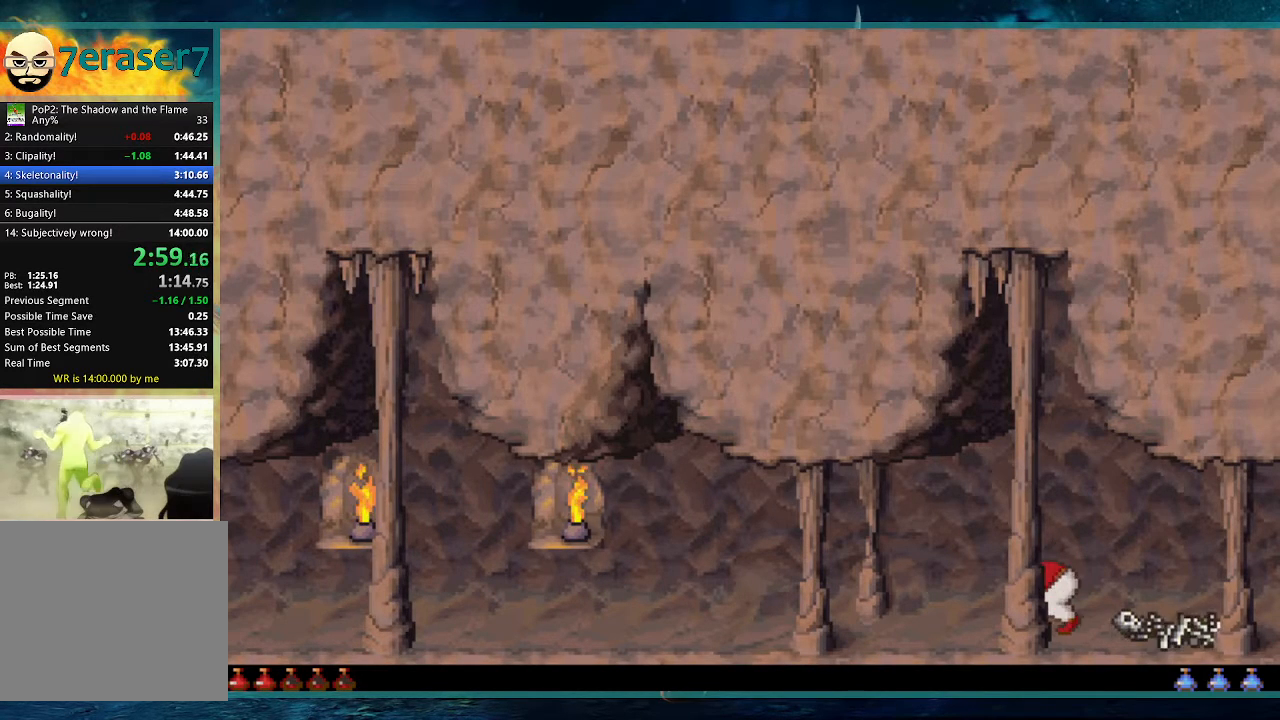
{"keys": ["left"], "events": []}
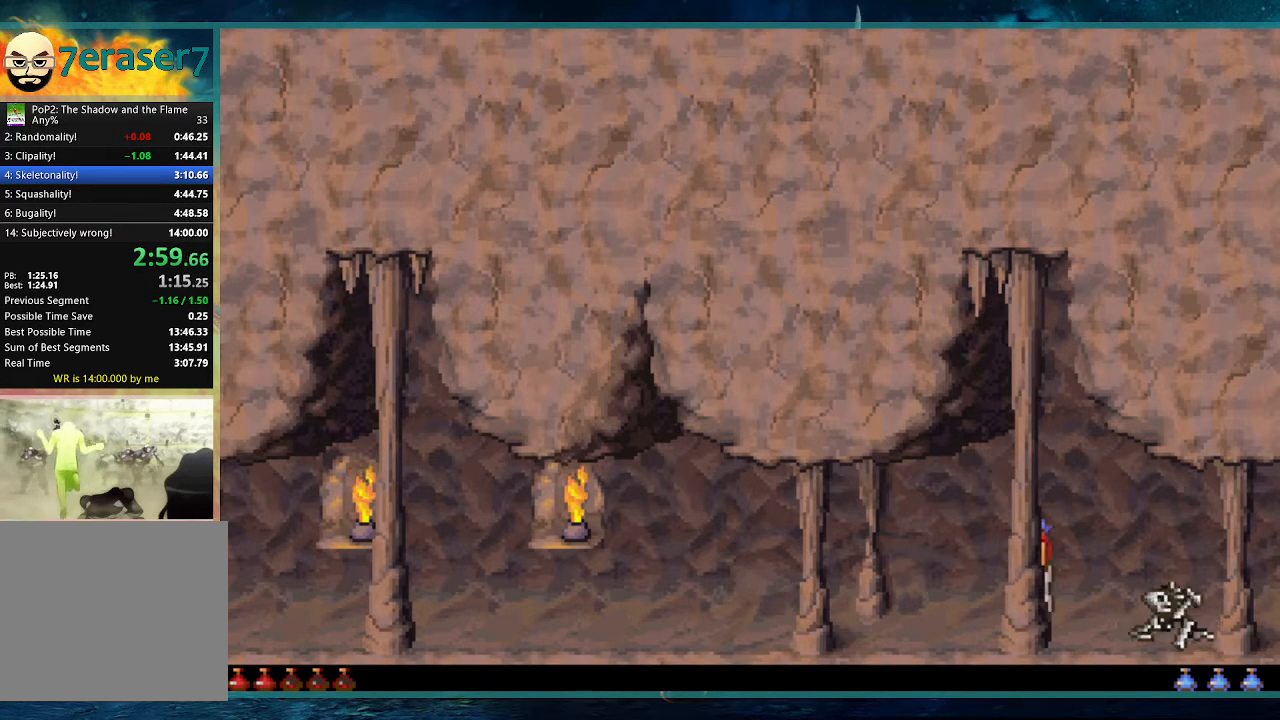
{"keys": ["left", "up"], "events": [[333, "up", "down"]]}
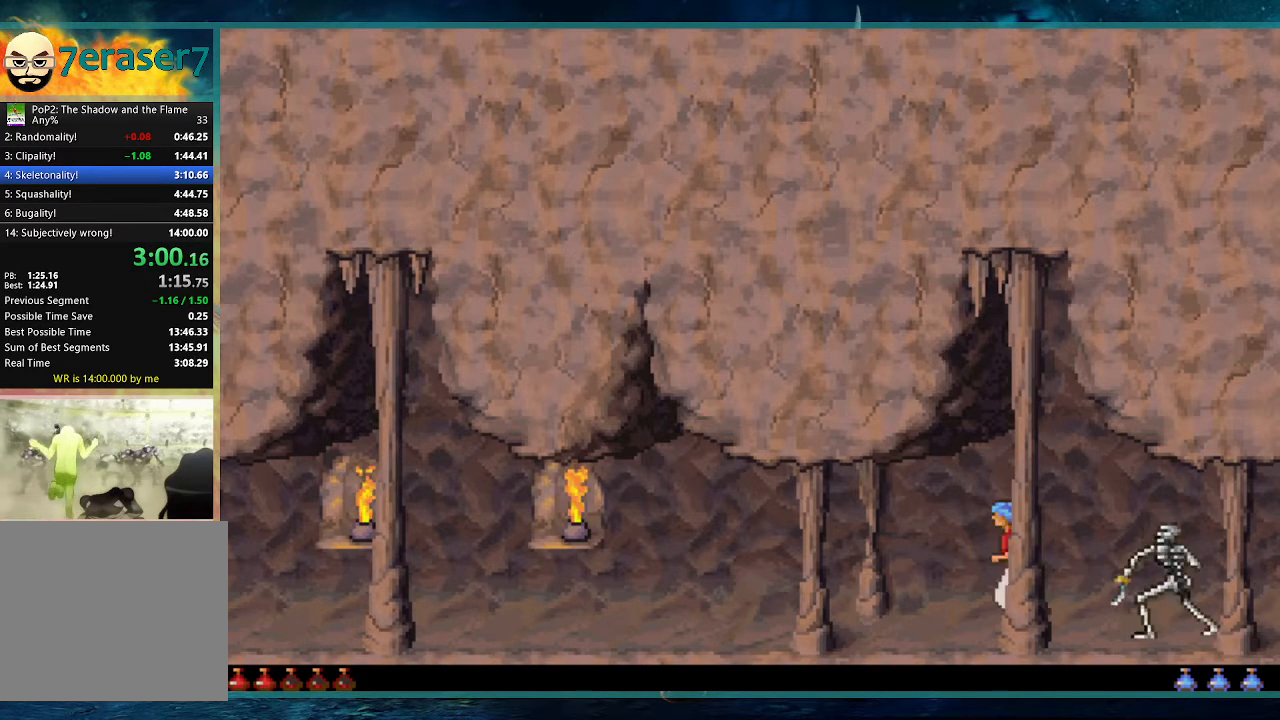
{"keys": ["left", "up"], "events": []}
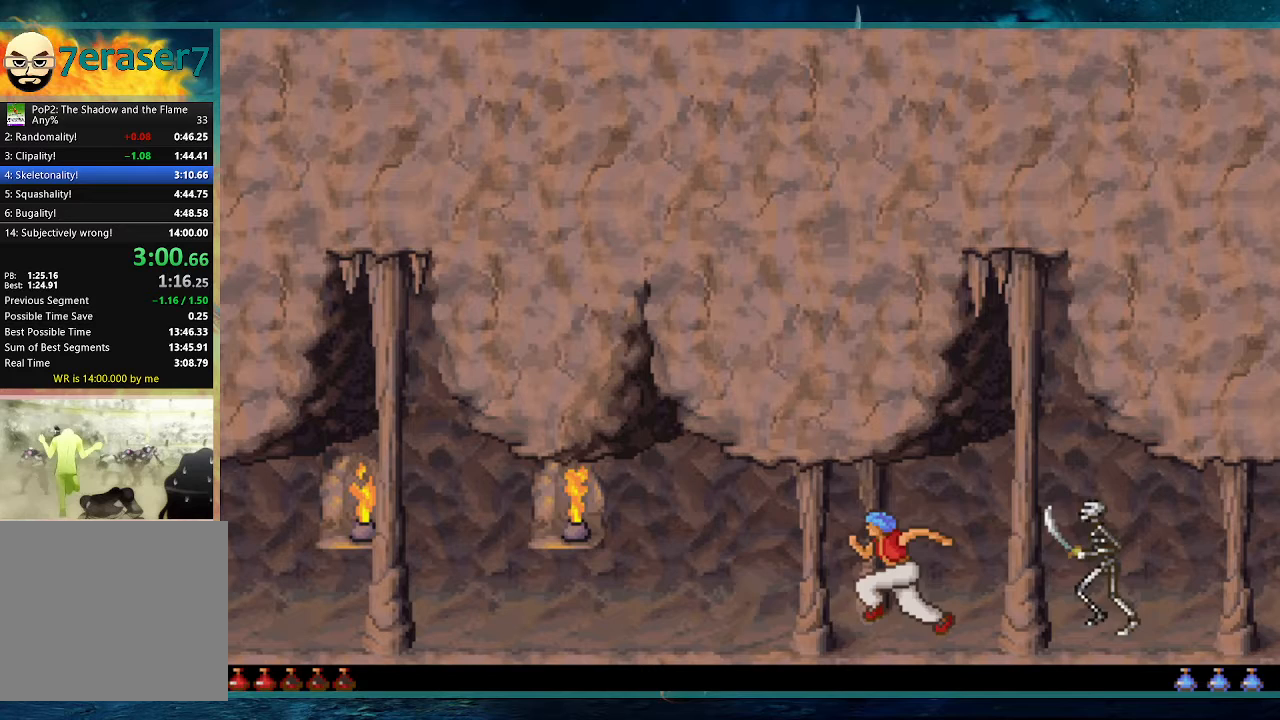
{"keys": ["left"], "events": [[183, "up", "up"]]}
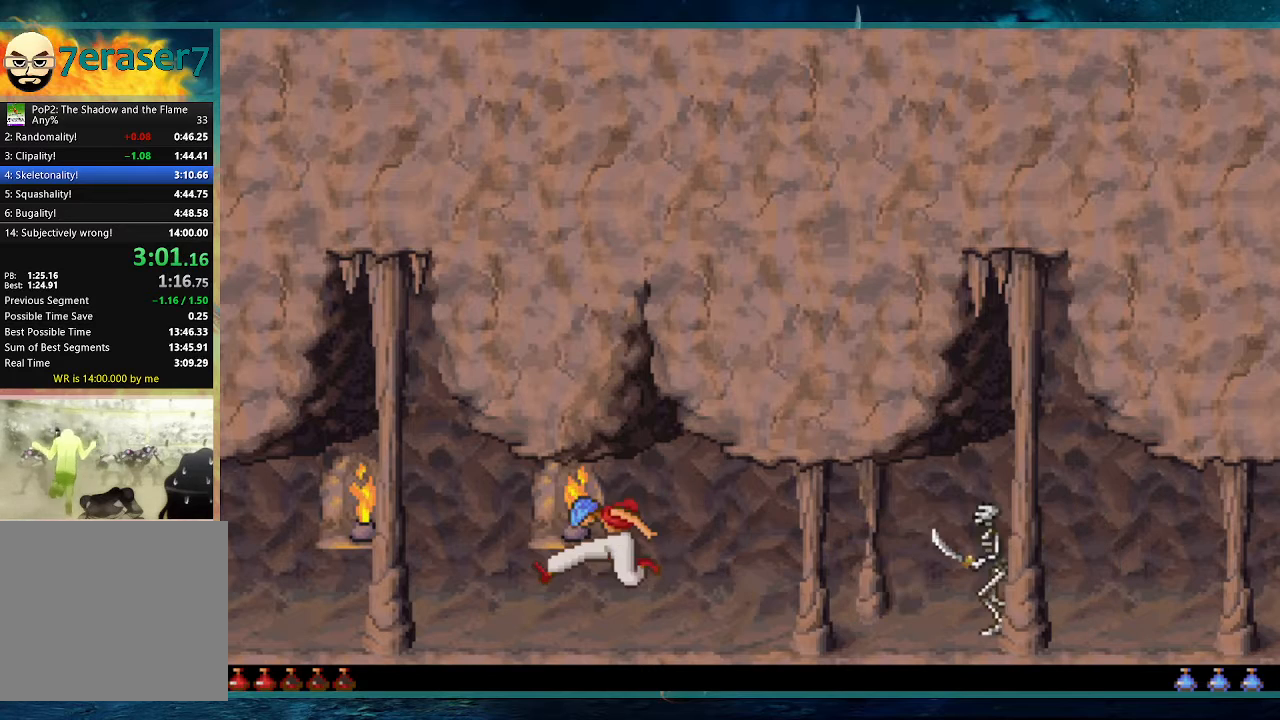
{"keys": ["left", "up"], "events": [[17, "up", "down"]]}
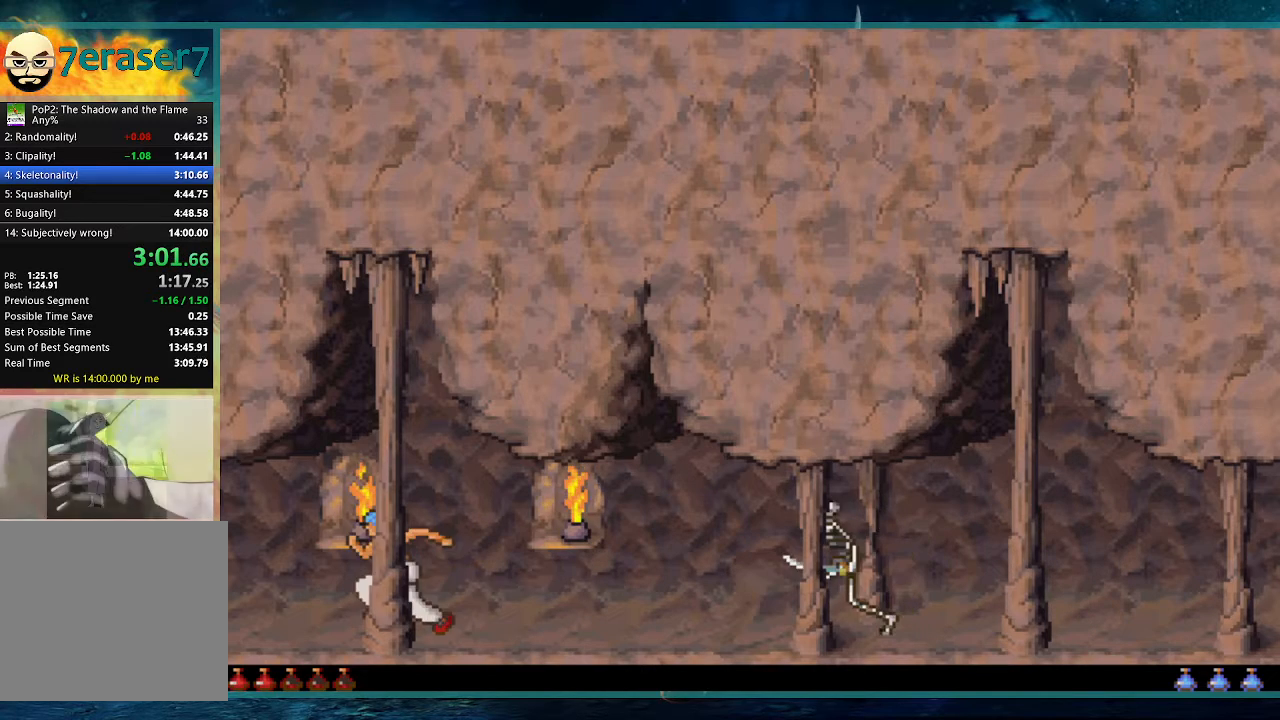
{"keys": ["left"], "events": [[217, "up", "up"]]}
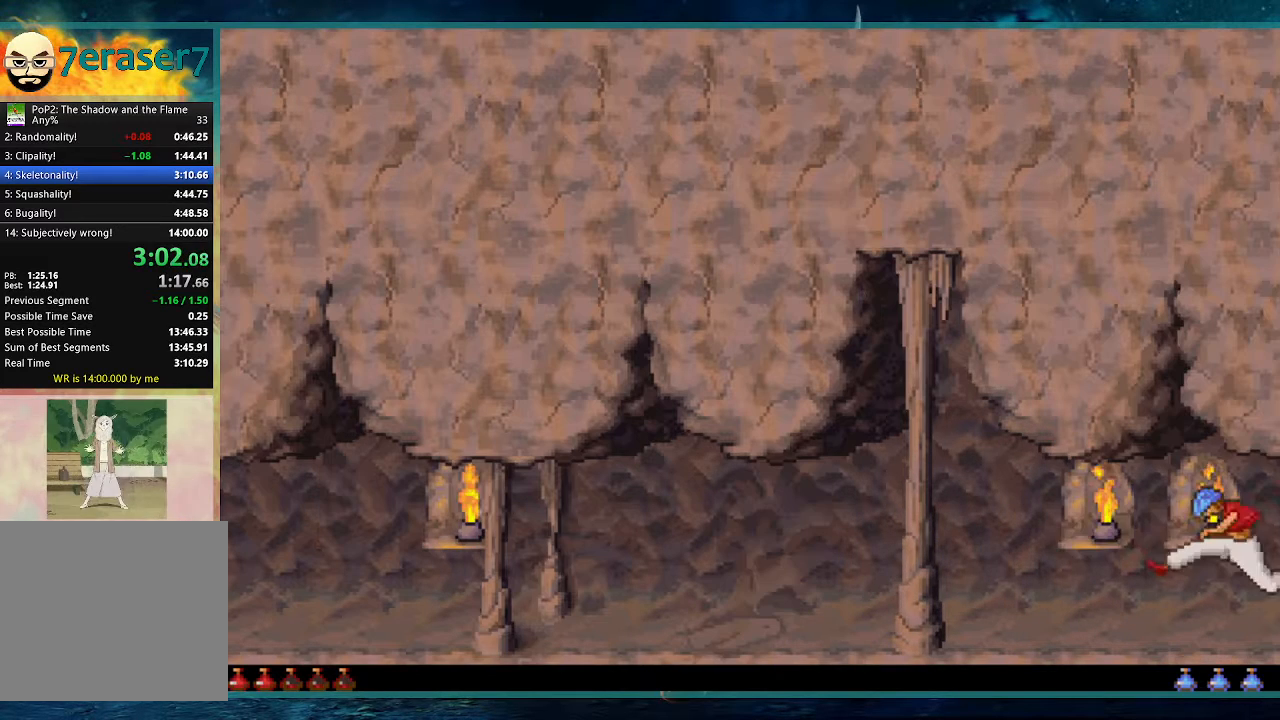
{"keys": ["left"], "events": []}
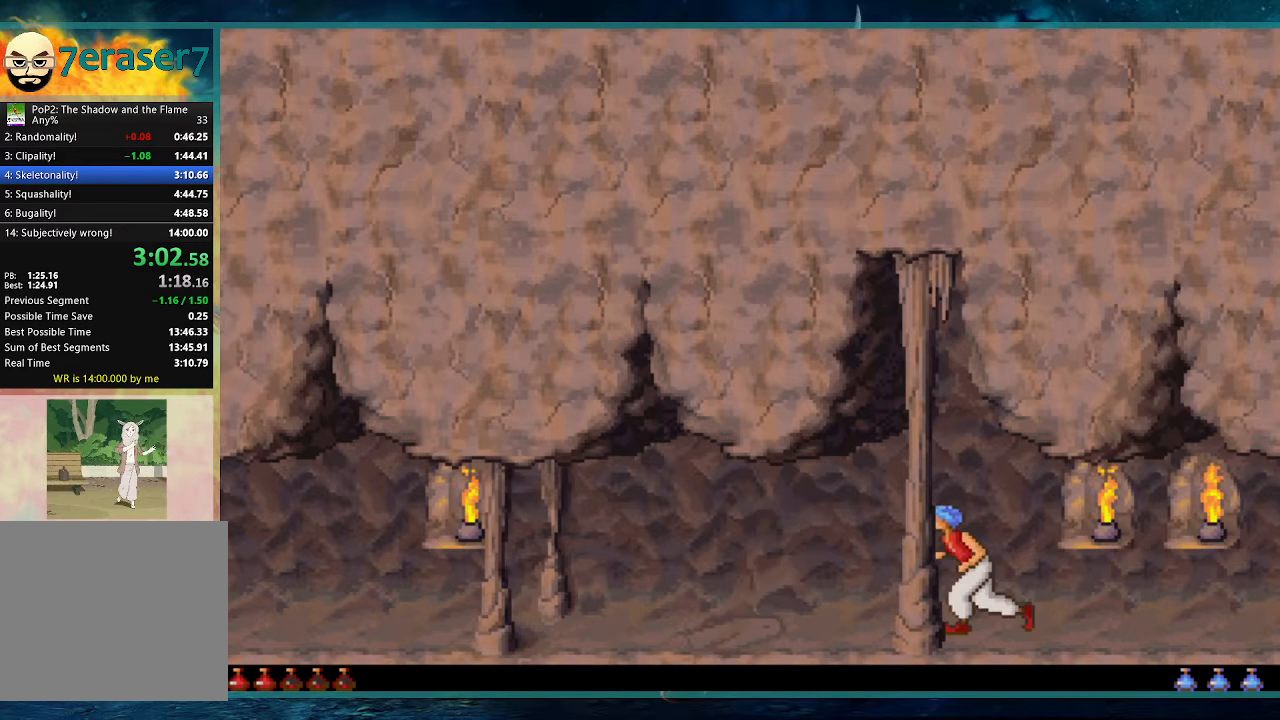
{"keys": ["left"], "events": []}
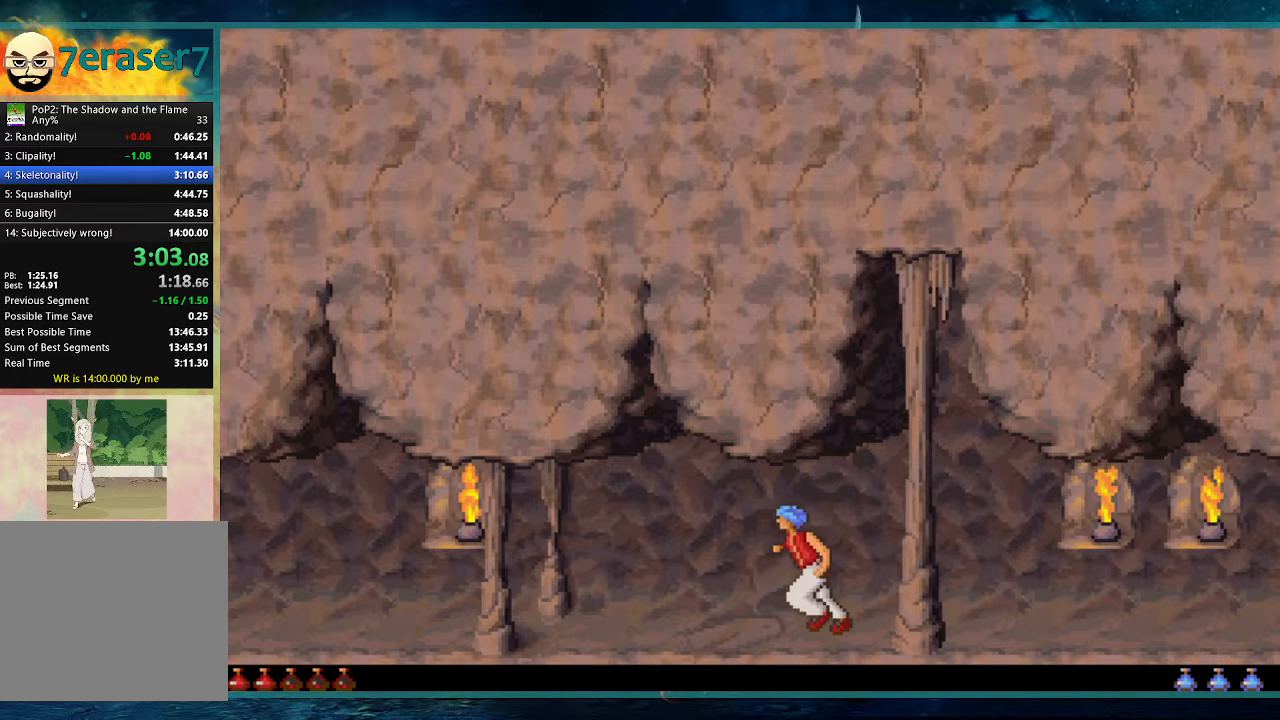
{"keys": ["left", "up"], "events": [[67, "up", "down"]]}
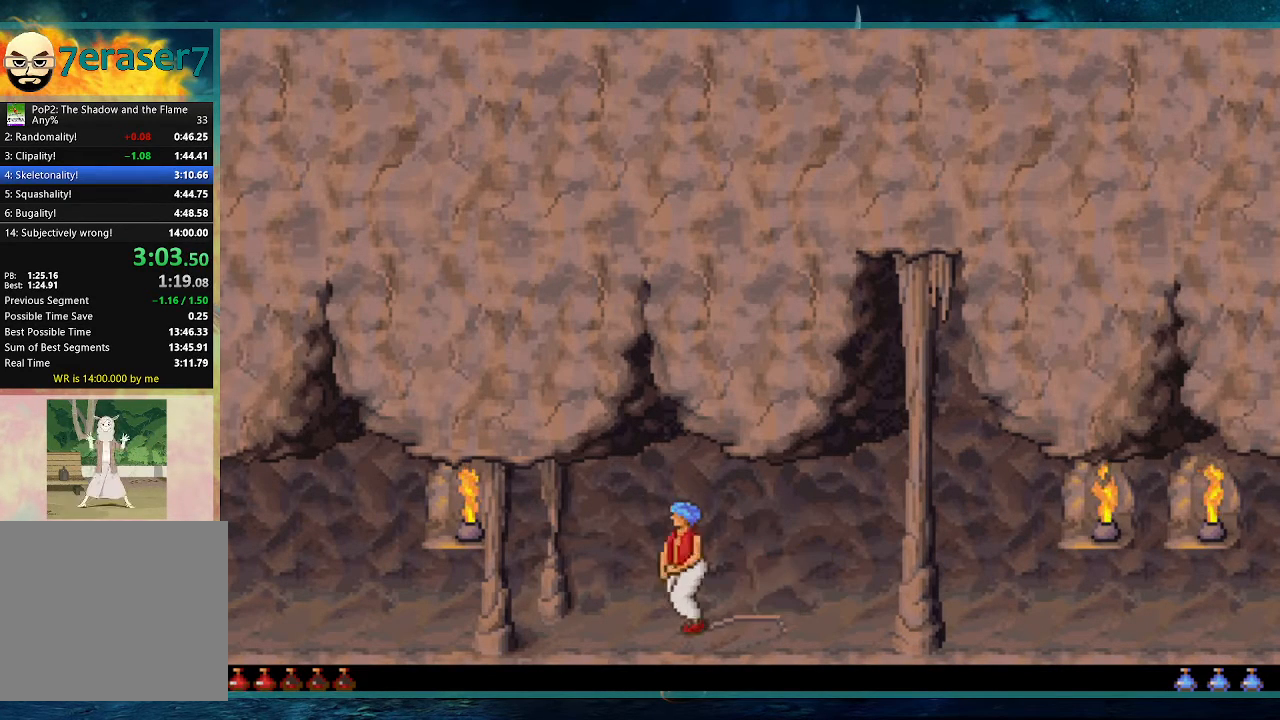
{"keys": ["left"], "events": [[133, "up", "up"]]}
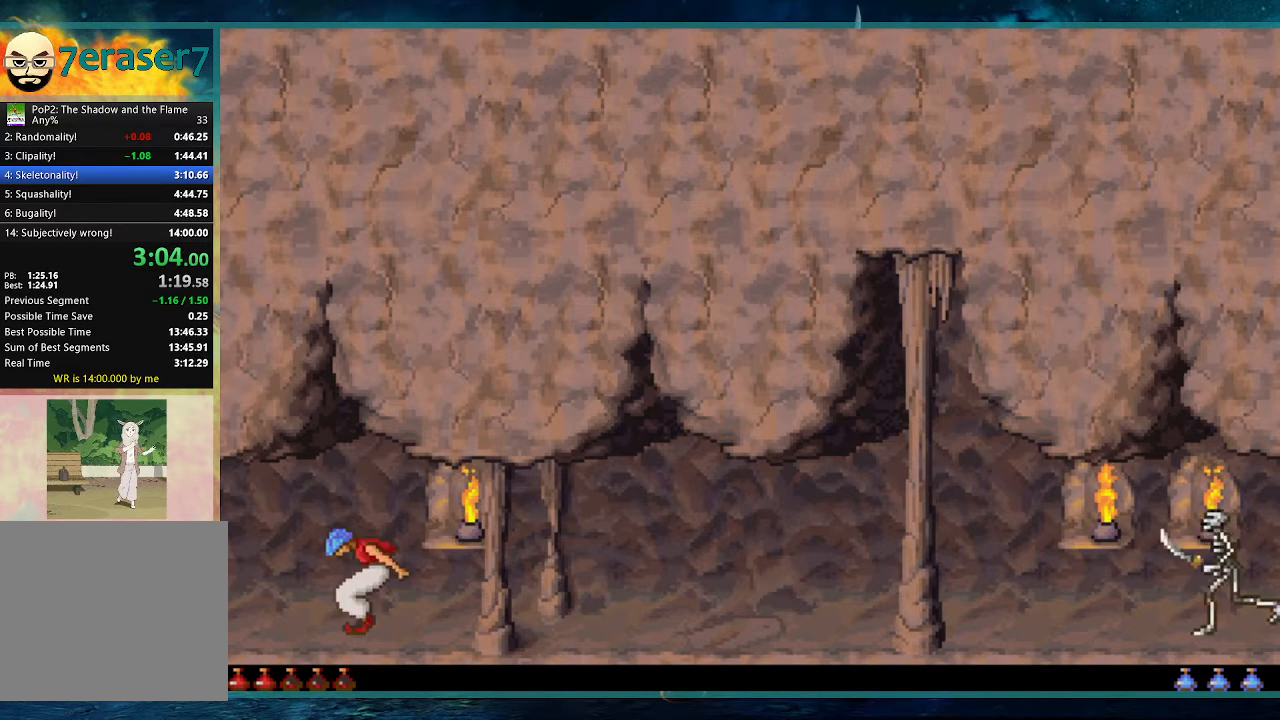
{"keys": ["left"], "events": []}
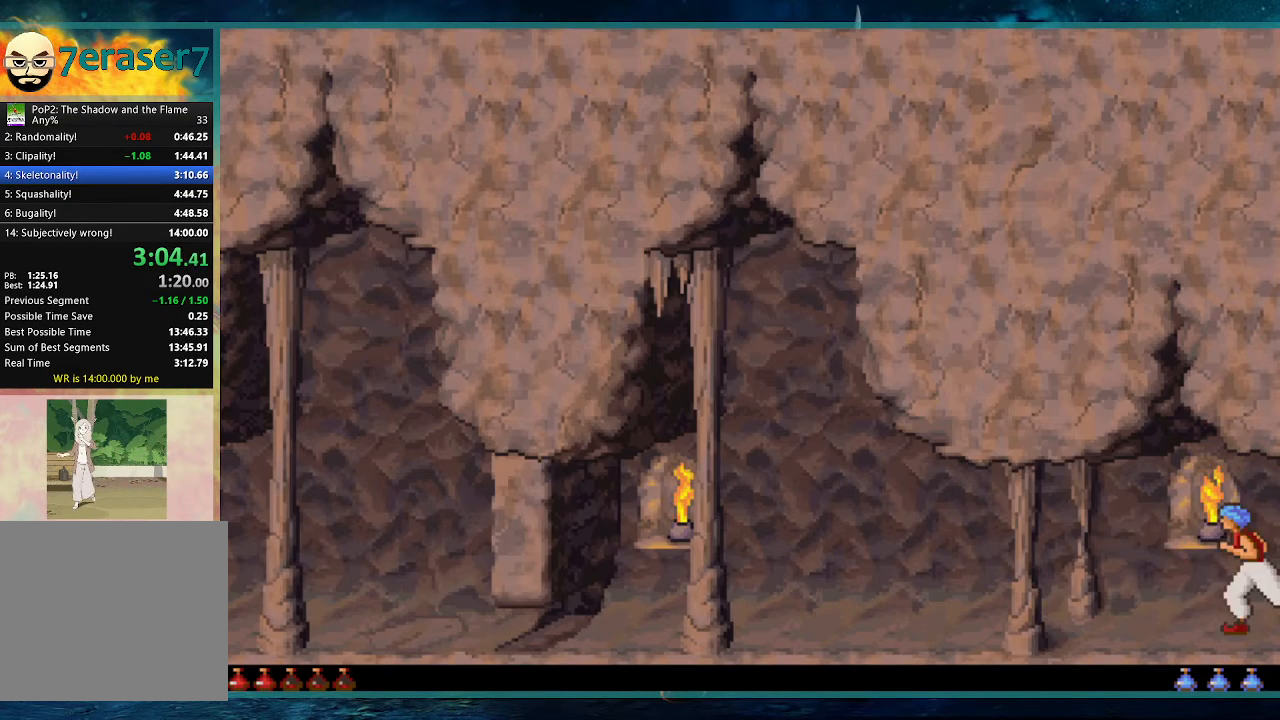
{"keys": ["left"], "events": []}
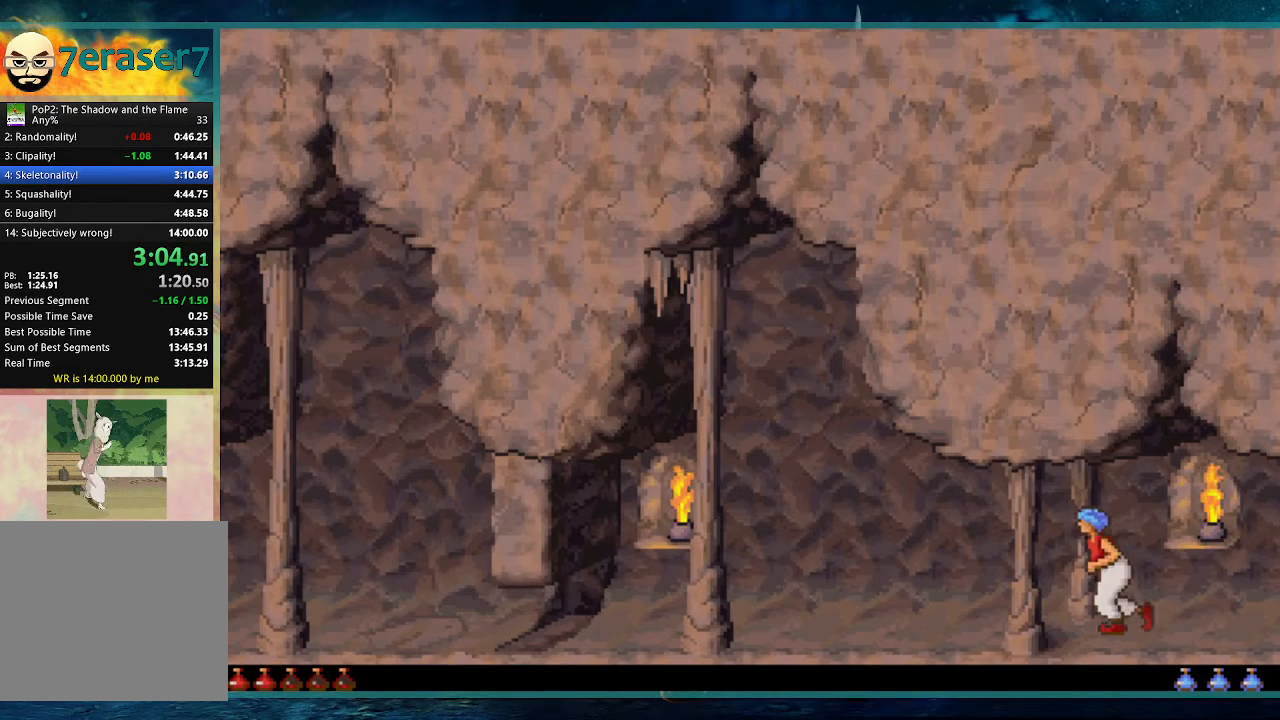
{"keys": ["left", "up"], "events": [[233, "up", "down"]]}
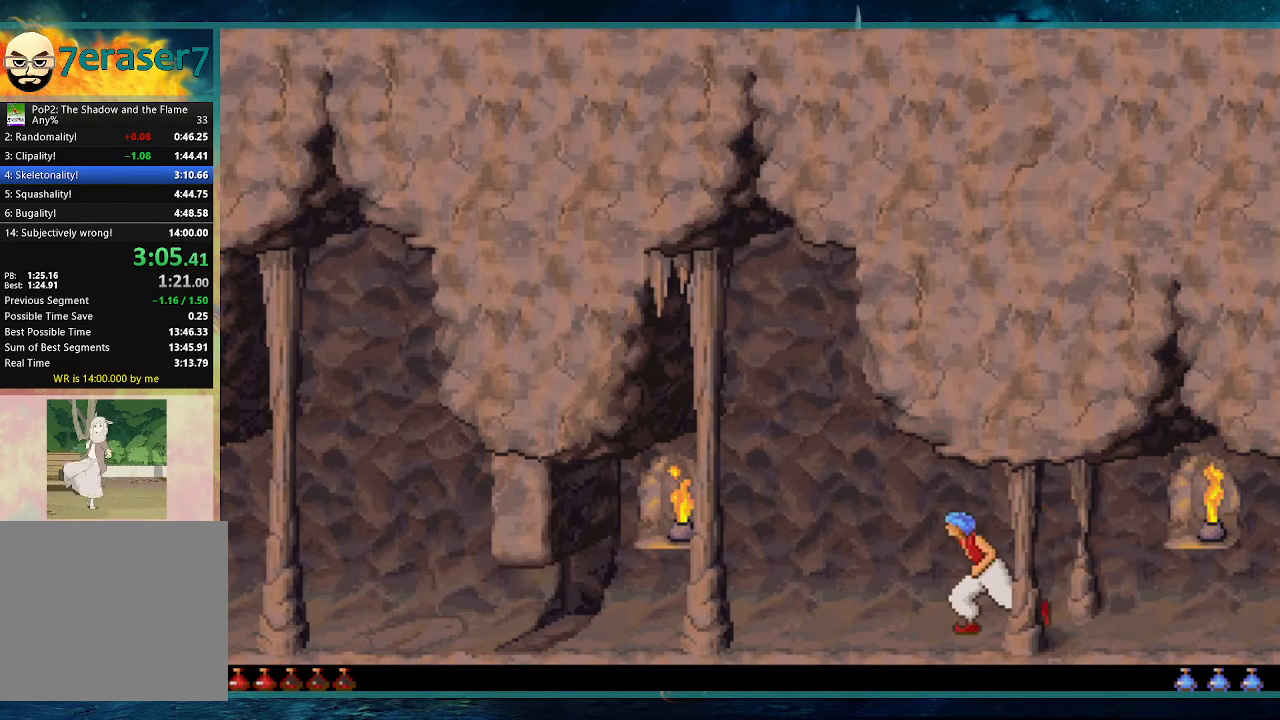
{"keys": ["left"], "events": [[483, "up", "up"]]}
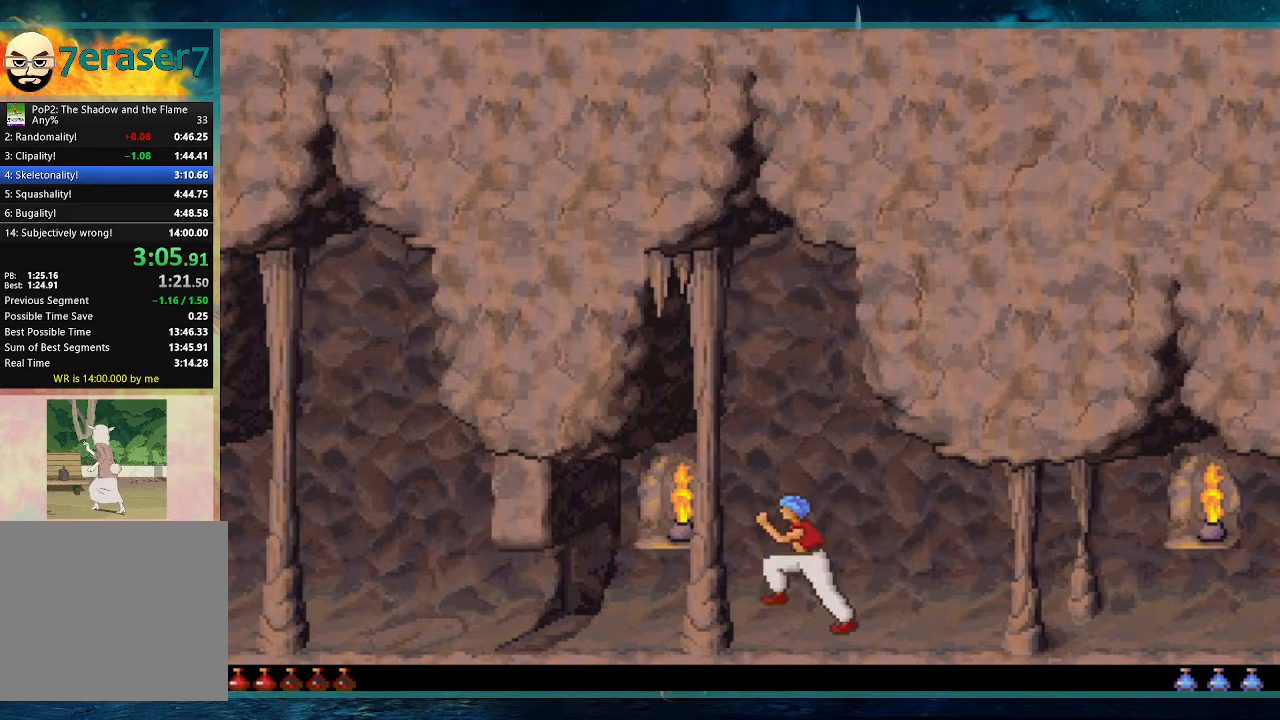
{"keys": ["left", "up"], "events": [[117, "up", "down"]]}
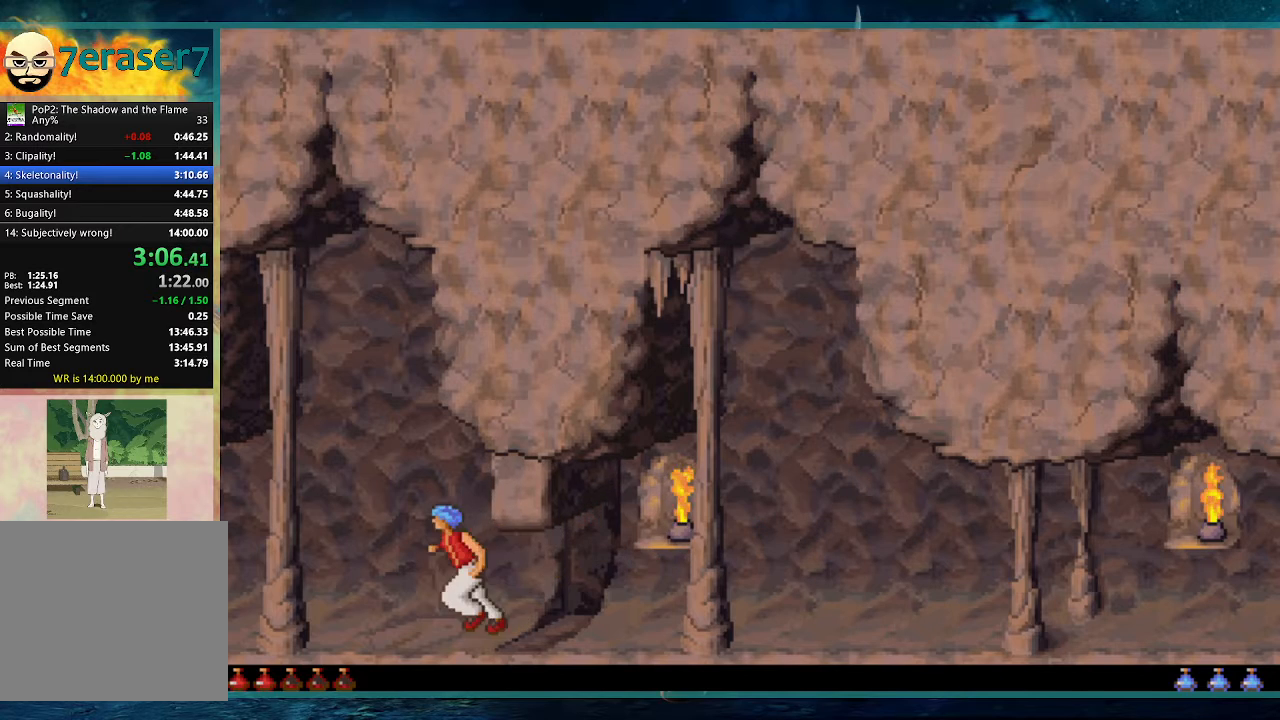
{"keys": ["left", "up"], "events": []}
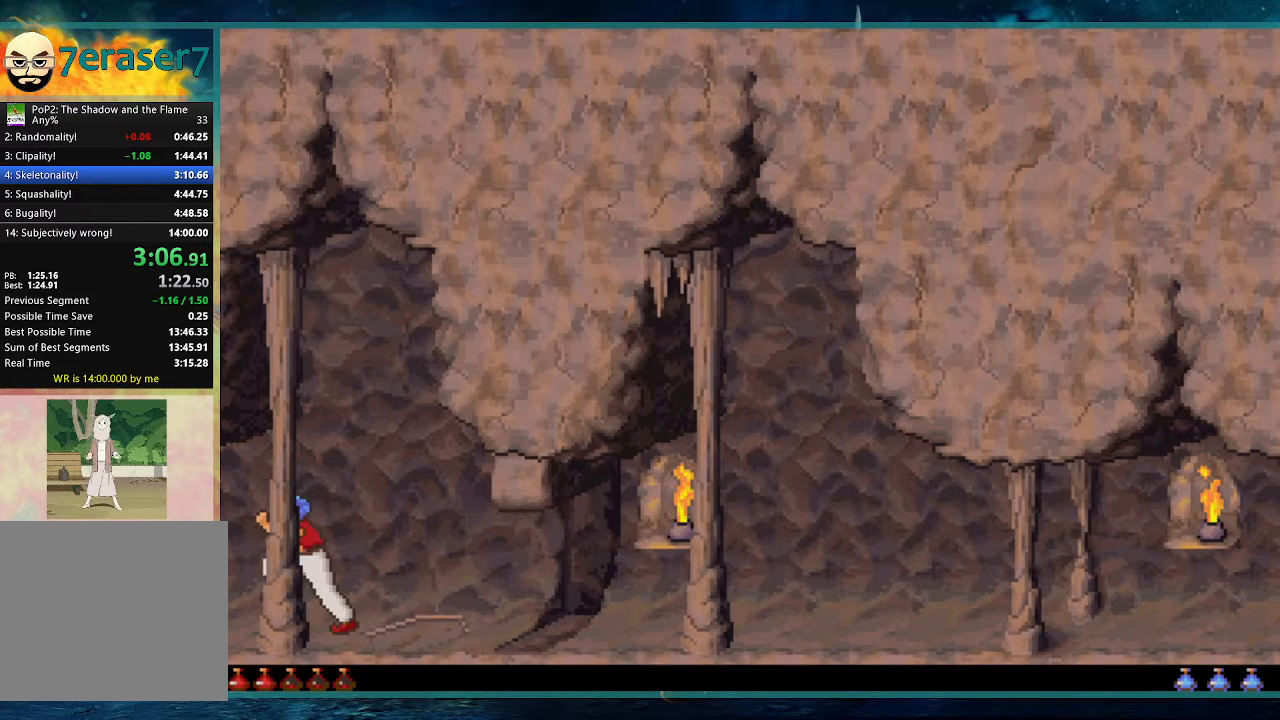
{"keys": ["left"], "events": [[100, "up", "up"]]}
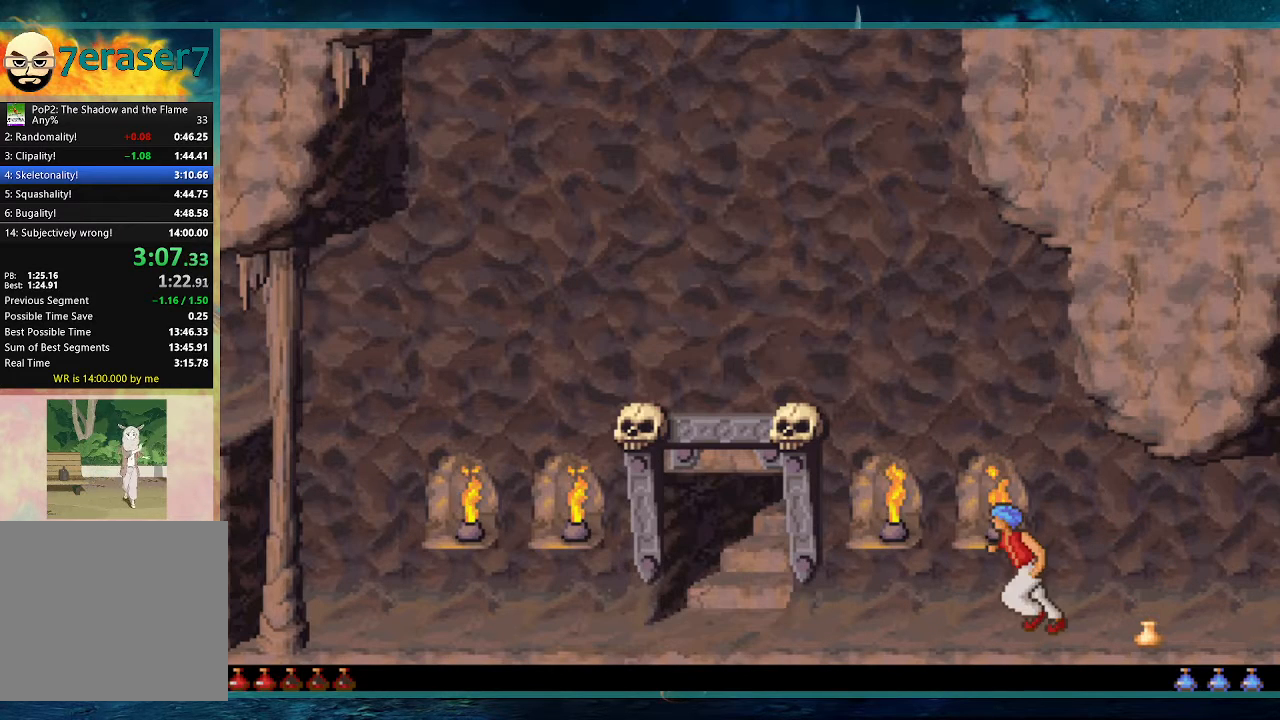
{"keys": ["up"], "events": [[217, "left", "up"], [350, "up", "down"]]}
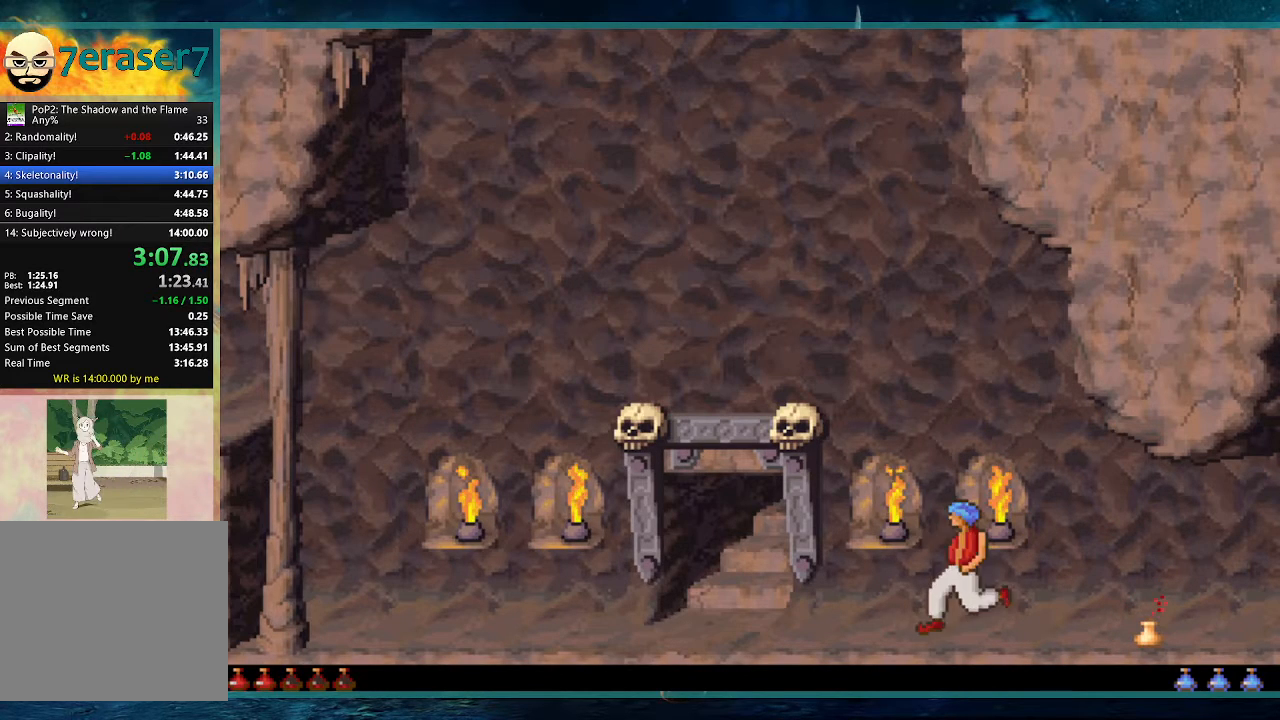
{"keys": ["up"], "events": []}